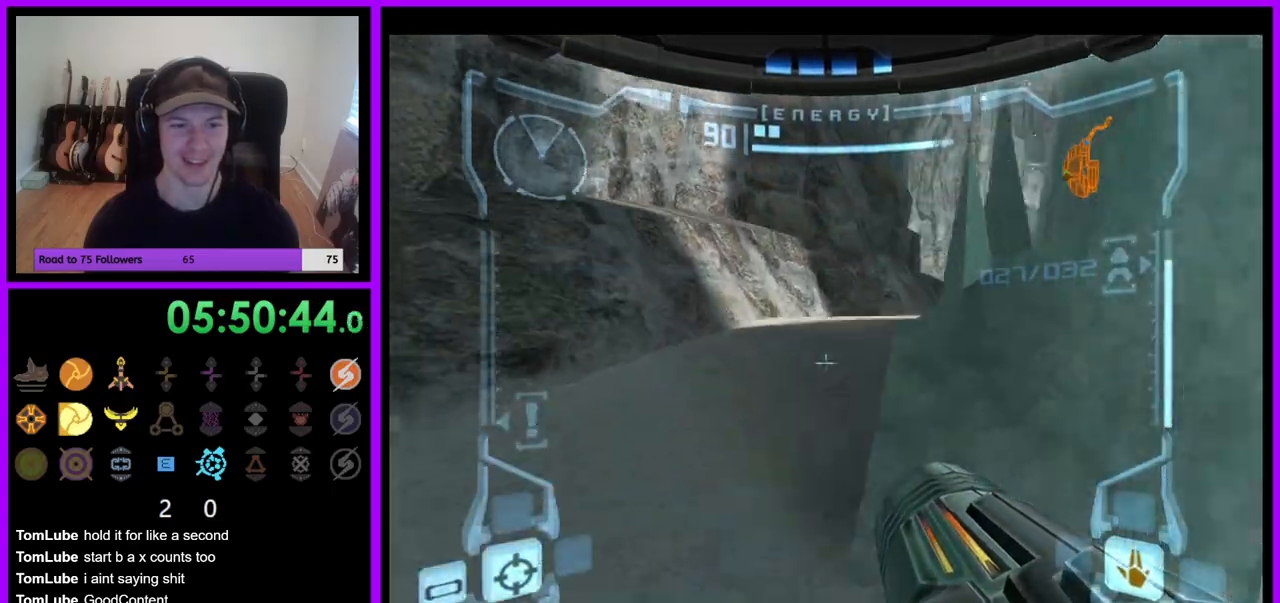
Gameplay with a controller (Nintendo layout); each line is a JSON object with the inputs held at the frame after it (dt_ms = milliseconds from this image to that frame). "events" lists button and stick changes between this image and that frame as [ms after this image, input, new state], when the widget could be followed in between. Not read: L3 R3 Z.
{"dt_ms": 500, "buttons": ["B"], "left_stick": "up-right", "right_stick": "center", "events": [[183, "left_stick", "up"], [217, "L1", "up"], [317, "left_stick", "up-right"], [417, "B", "down"]]}
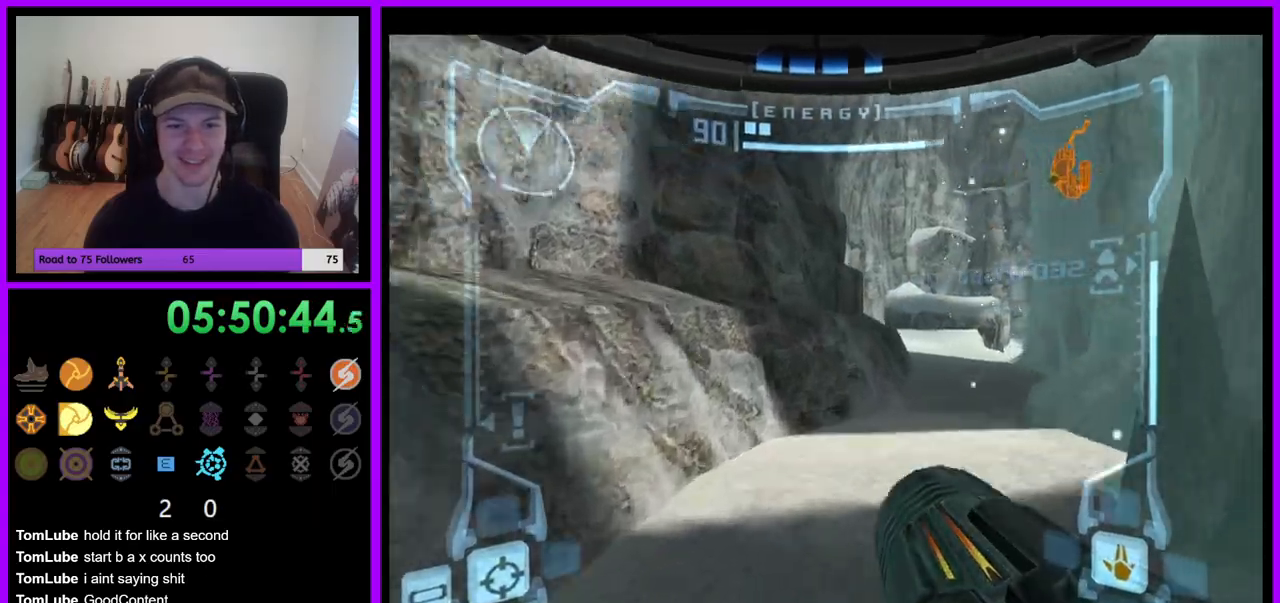
{"dt_ms": 500, "buttons": ["X", "L1"], "left_stick": "up", "right_stick": "center", "events": [[50, "B", "up"], [117, "X", "down"], [117, "left_stick", "up"], [200, "X", "up"], [333, "L1", "down"], [350, "L1", "up"], [450, "X", "down"], [467, "L1", "down"]]}
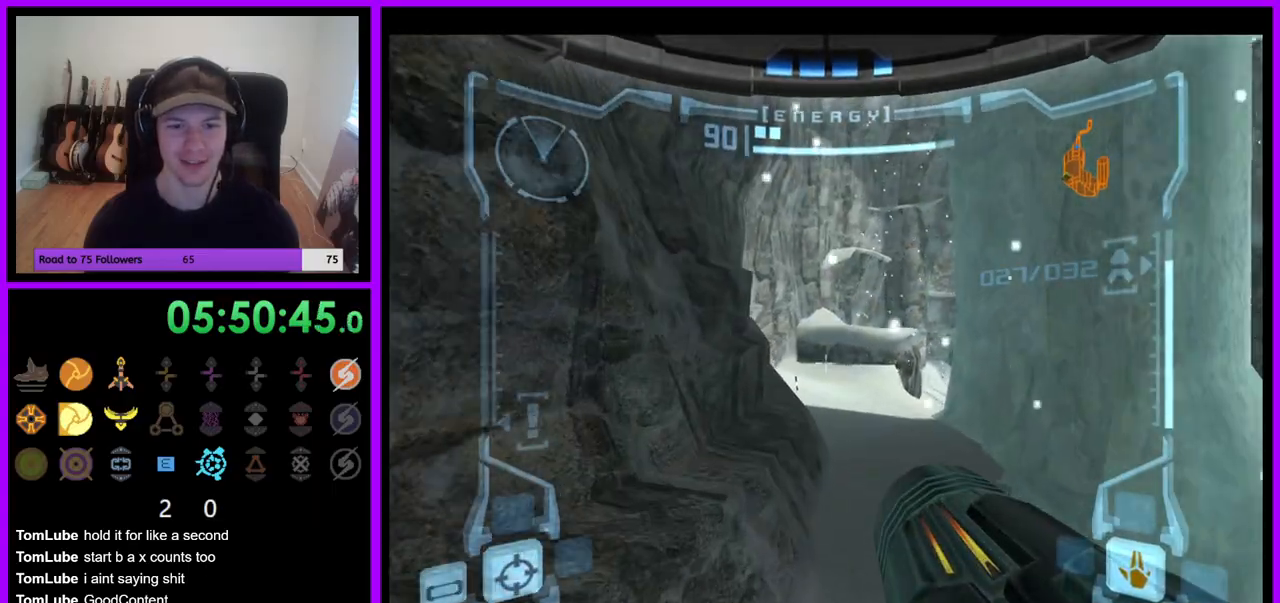
{"dt_ms": 1000, "buttons": ["X"], "left_stick": "up-right", "right_stick": "center", "events": [[33, "X", "up"], [117, "X", "down"], [200, "X", "up"], [283, "X", "down"], [367, "X", "up"], [500, "B", "down"], [633, "B", "up"], [783, "X", "down"], [800, "L1", "up"], [850, "X", "up"], [950, "left_stick", "up-right"], [1000, "X", "down"]]}
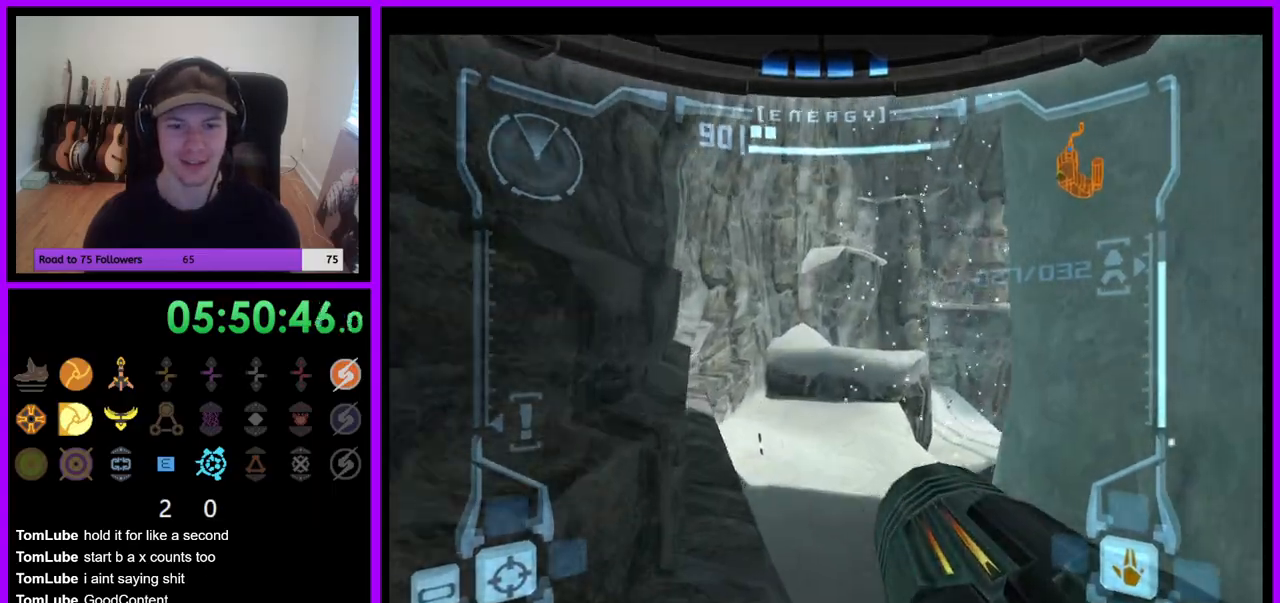
{"dt_ms": 500, "buttons": [], "left_stick": "up", "right_stick": "center", "events": [[50, "X", "up"], [150, "left_stick", "up"], [167, "X", "down"], [233, "X", "up"]]}